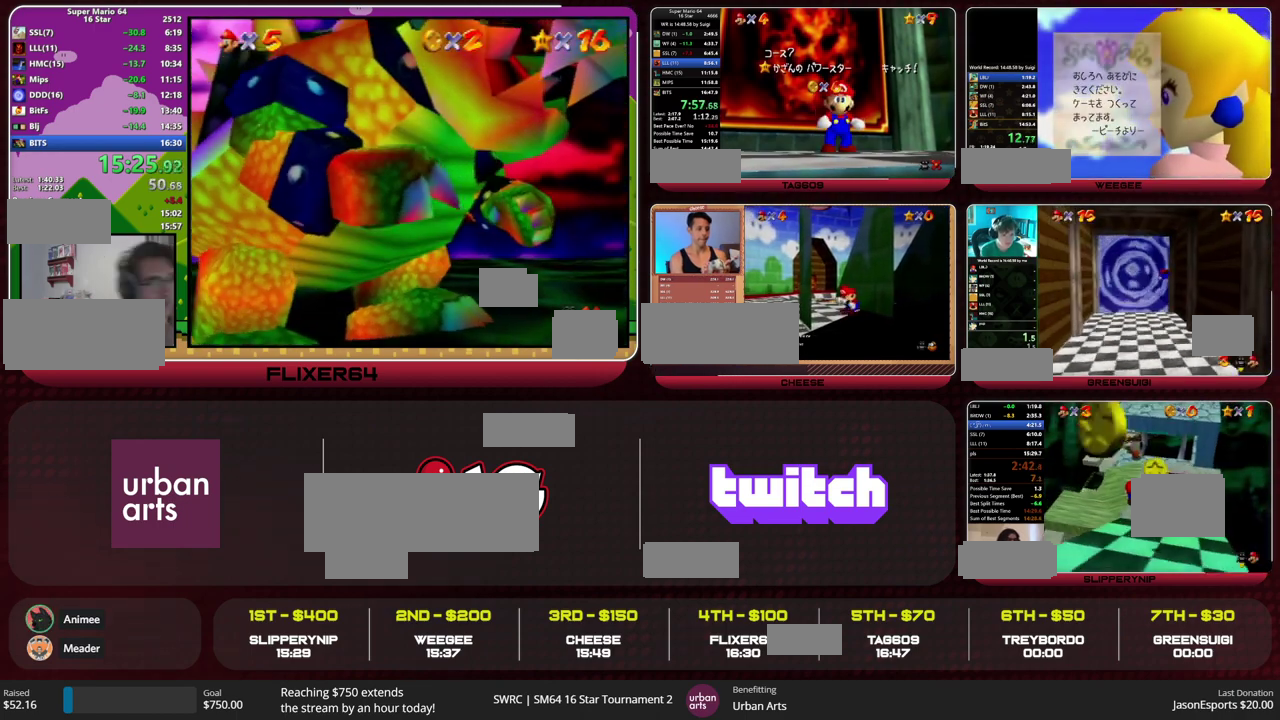
Gameplay with a controller (Nintendo layout); each line is a JSON object with the inputs held at the frame after it. "events" lists button and stick changes between this image and that frame as [ms after this image, input, new state], when the widget could be followed in between. This overlay highlights the sticks when they move; stick clicks (L3) are not distinguishable. Not read: L1 L3 R1 R3 START.
{"buttons": [], "left_stick": "down", "events": [[333, "left_stick", "down"], [400, "left_stick", "up"], [500, "left_stick", "down"]]}
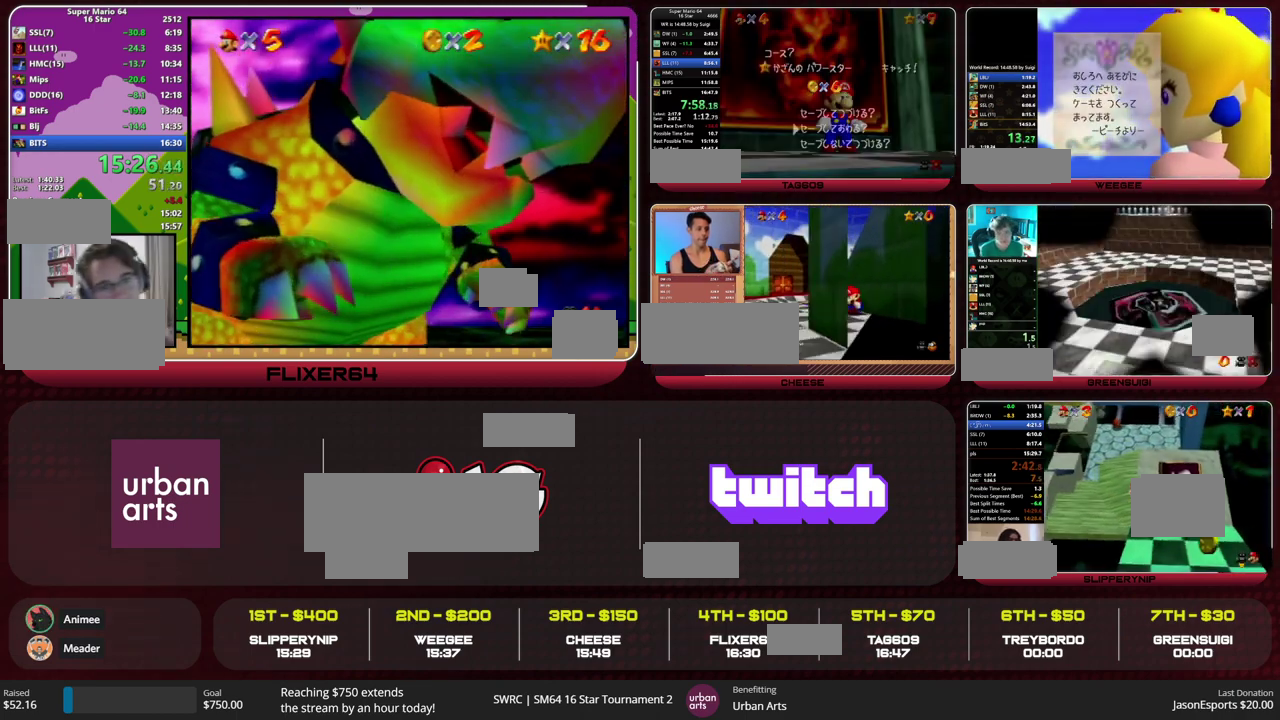
{"buttons": ["B", "Z"], "left_stick": "up", "events": [[100, "A", "down"], [100, "left_stick", "down-left"], [200, "A", "up"], [200, "left_stick", "up-left"], [433, "Z", "down"], [467, "B", "down"], [467, "left_stick", "up"]]}
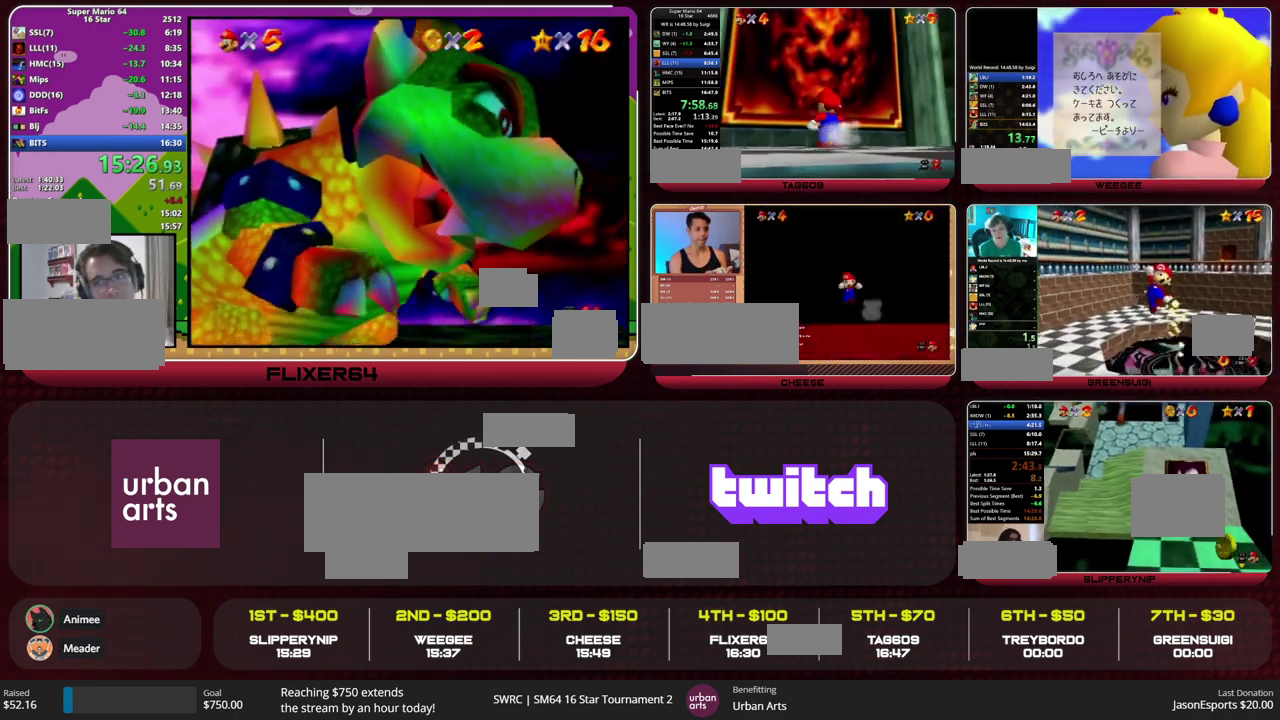
{"buttons": [], "left_stick": "center", "events": [[133, "B", "up"], [200, "Z", "up"], [300, "left_stick", "center"]]}
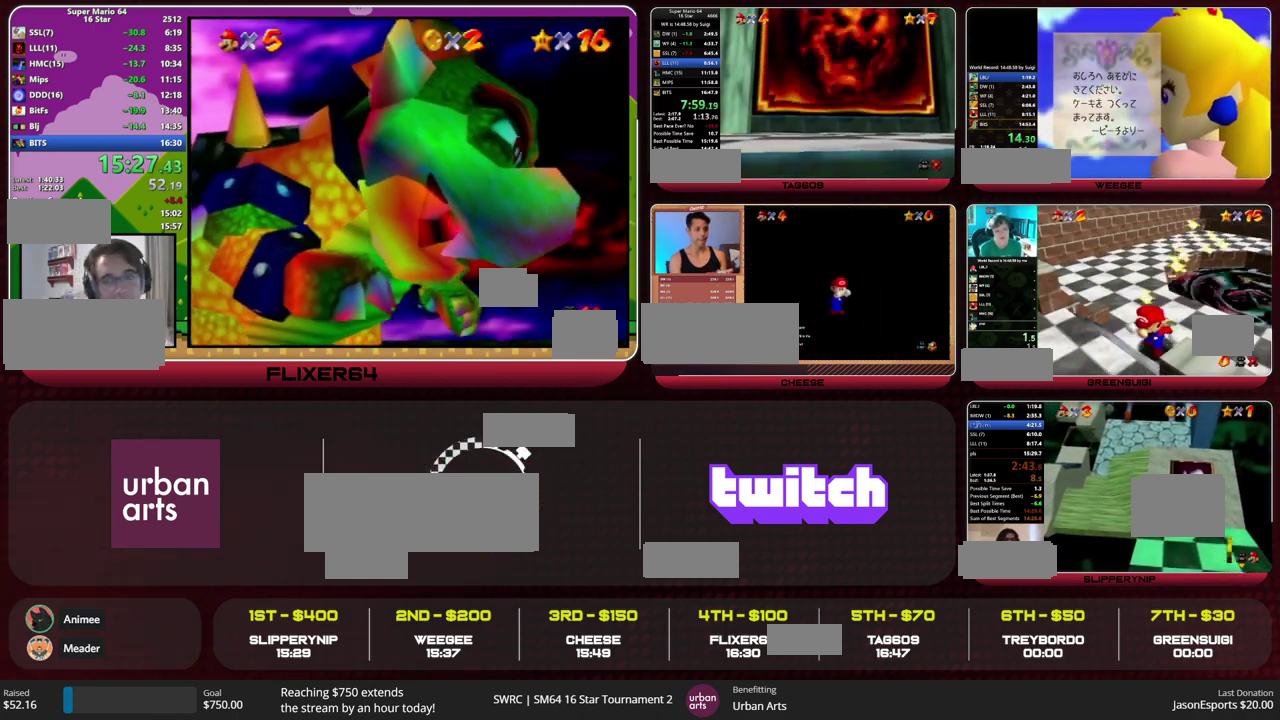
{"buttons": [], "left_stick": "center", "events": []}
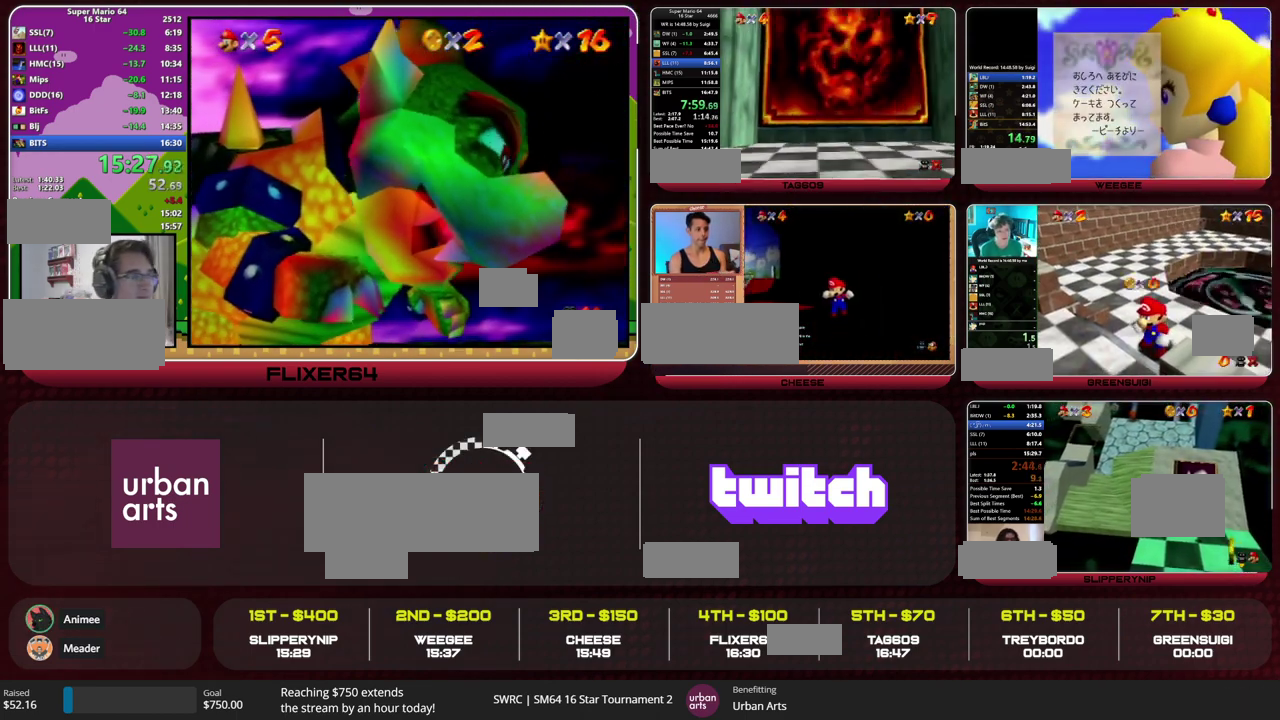
{"buttons": [], "left_stick": "center", "events": []}
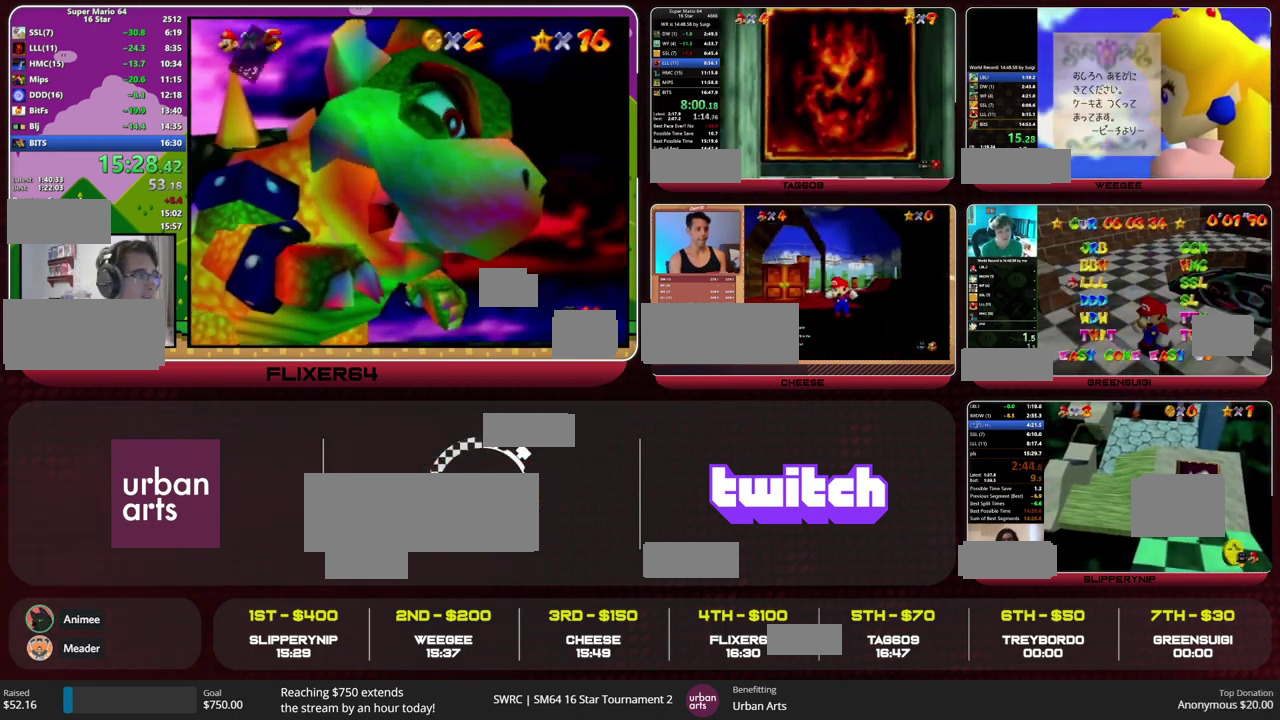
{"buttons": ["A"], "left_stick": "center", "events": [[367, "A", "down"]]}
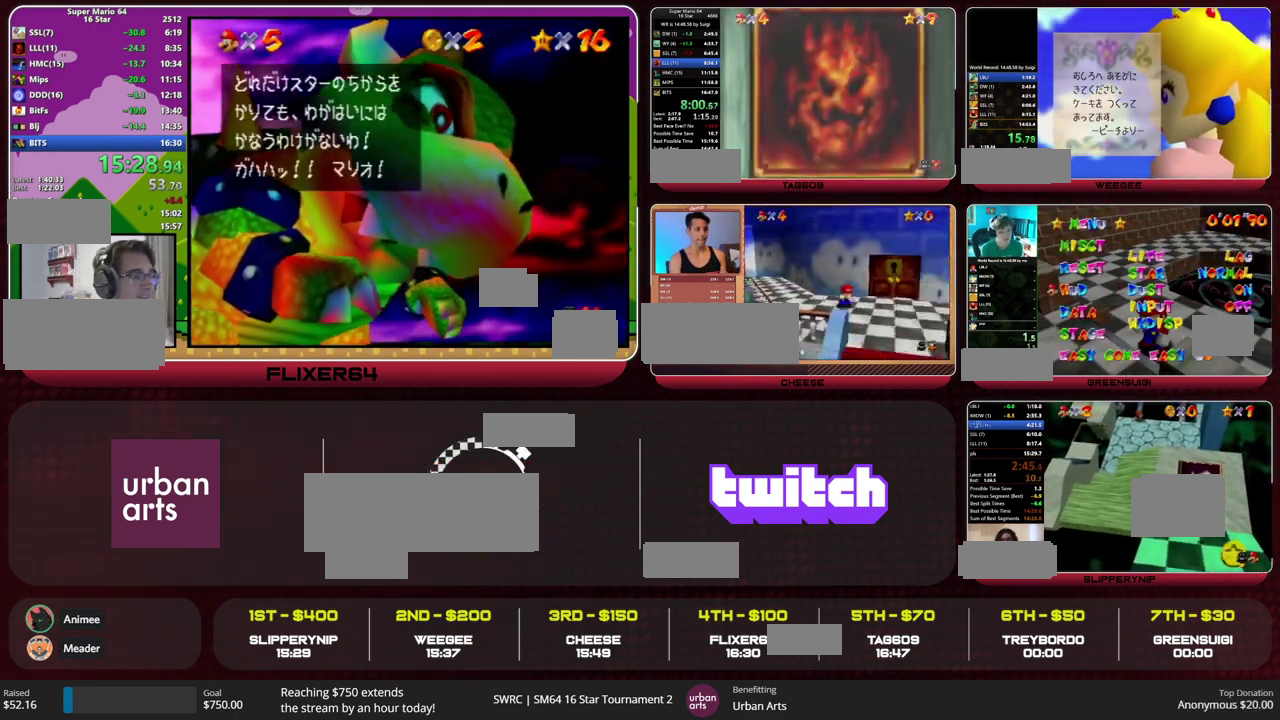
{"buttons": [], "left_stick": "center", "events": [[67, "A", "up"], [100, "A", "down"], [133, "B", "down"], [200, "A", "up"], [200, "B", "up"], [233, "A", "down"], [267, "B", "down"], [333, "A", "up"], [333, "B", "up"], [400, "A", "down"], [433, "B", "down"], [467, "B", "up"], [500, "A", "up"]]}